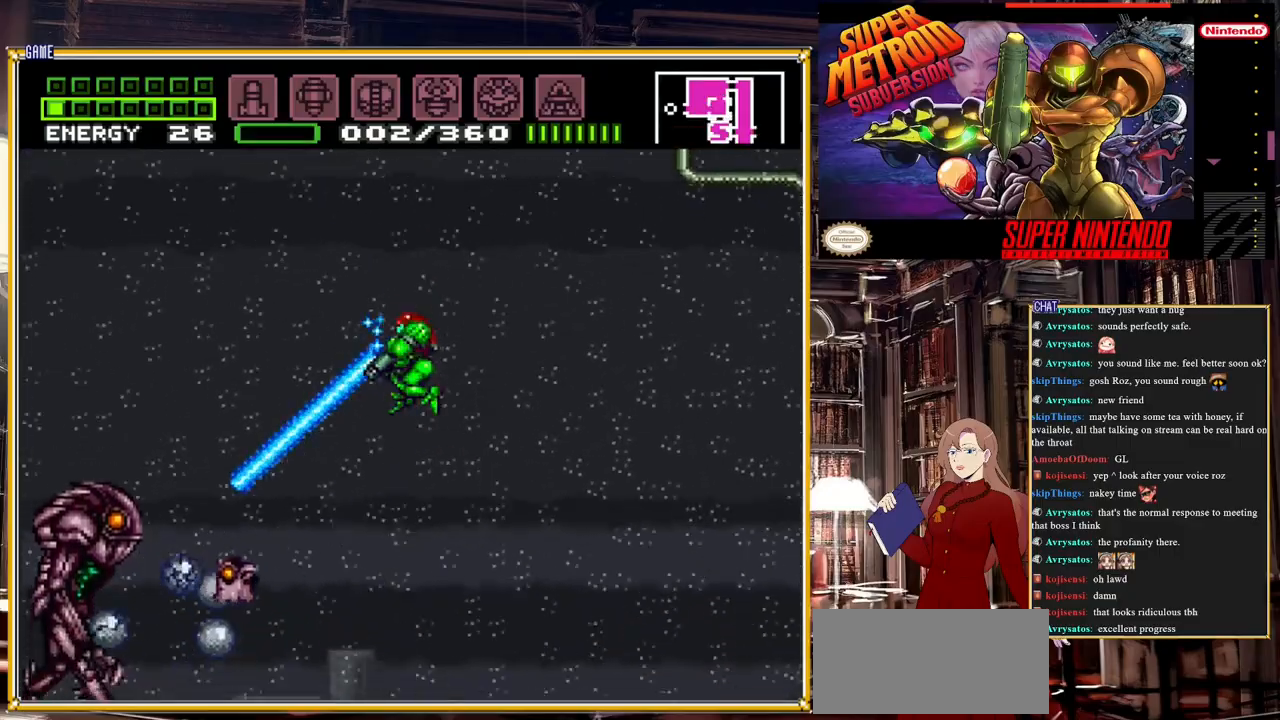
Gameplay with a controller (Nintendo layout); each line is a JSON object with the inputs held at the frame after it. "events" lists button and stick changes between this image and that frame as [ms after this image, input, new state], when the widget could be followed in between. Not read: L3 R3.
{"buttons": ["Y"], "events": [[83, "Y", "down"], [200, "L1", "up"]]}
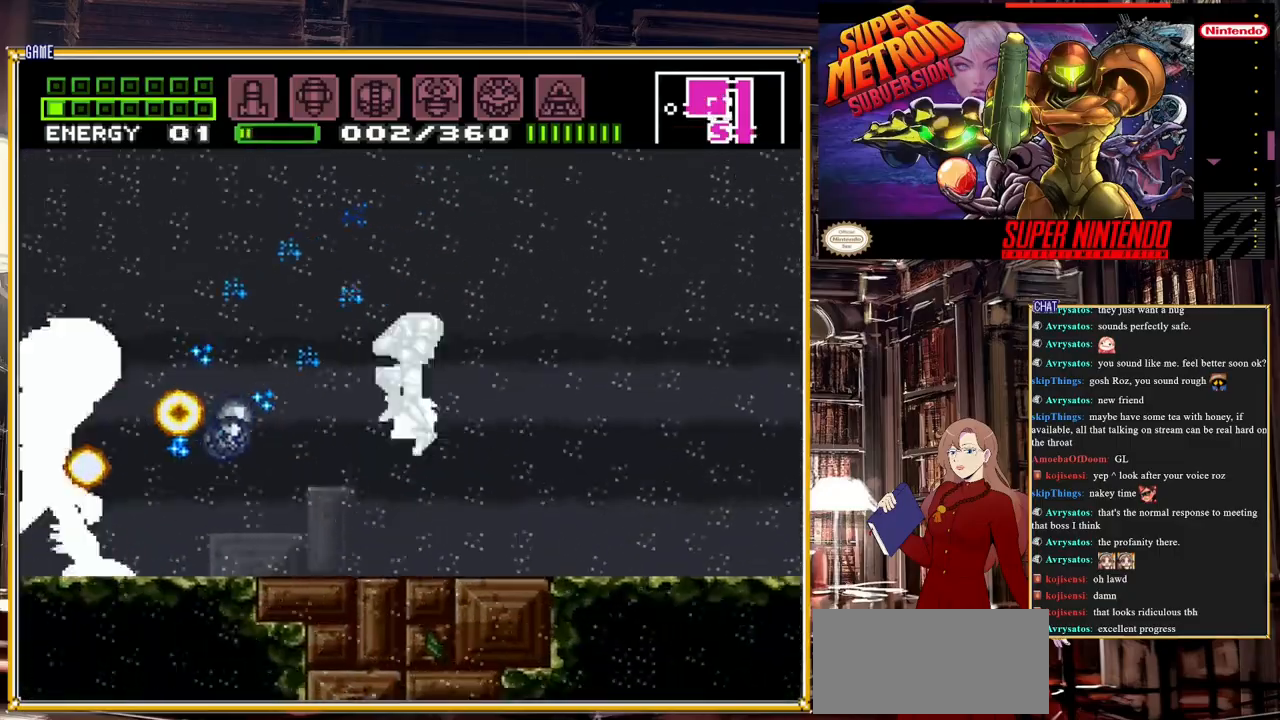
{"buttons": ["Y"], "events": [[50, "DPAD_RIGHT", "down"], [150, "DPAD_RIGHT", "up"], [283, "DPAD_LEFT", "down"], [467, "DPAD_LEFT", "up"]]}
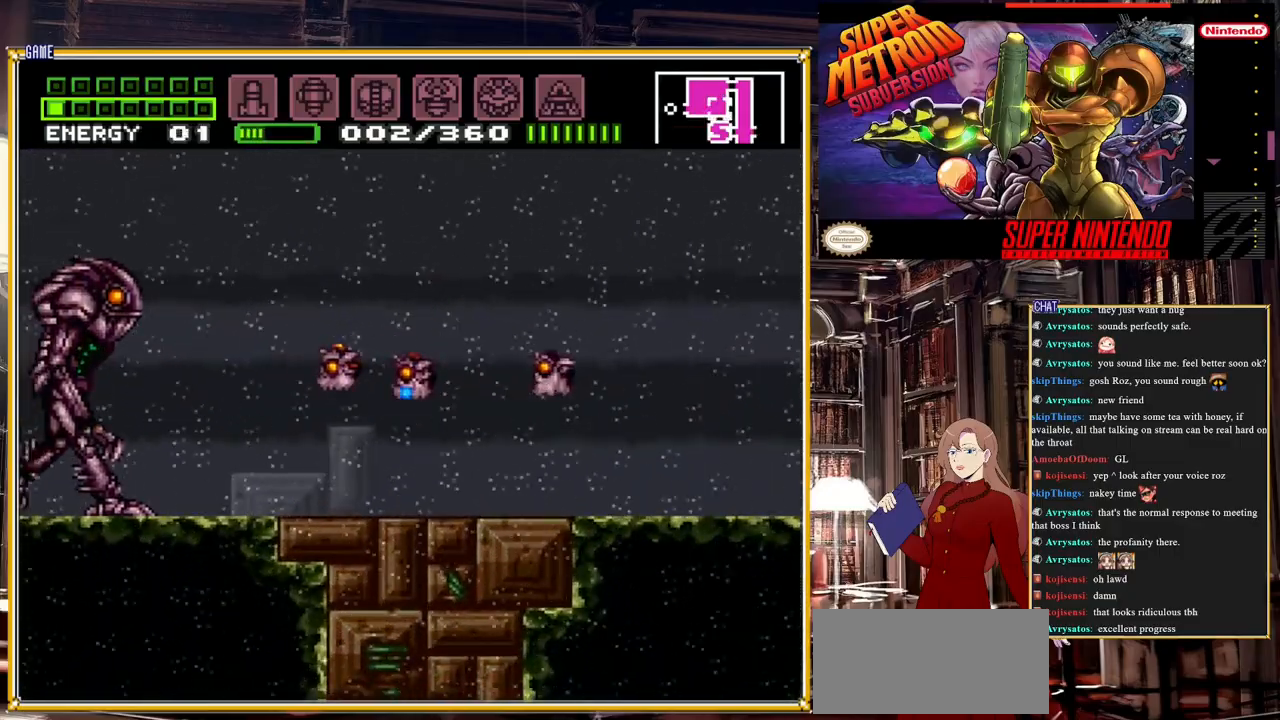
{"buttons": ["Y"], "events": [[283, "DPAD_LEFT", "down"], [417, "DPAD_LEFT", "up"]]}
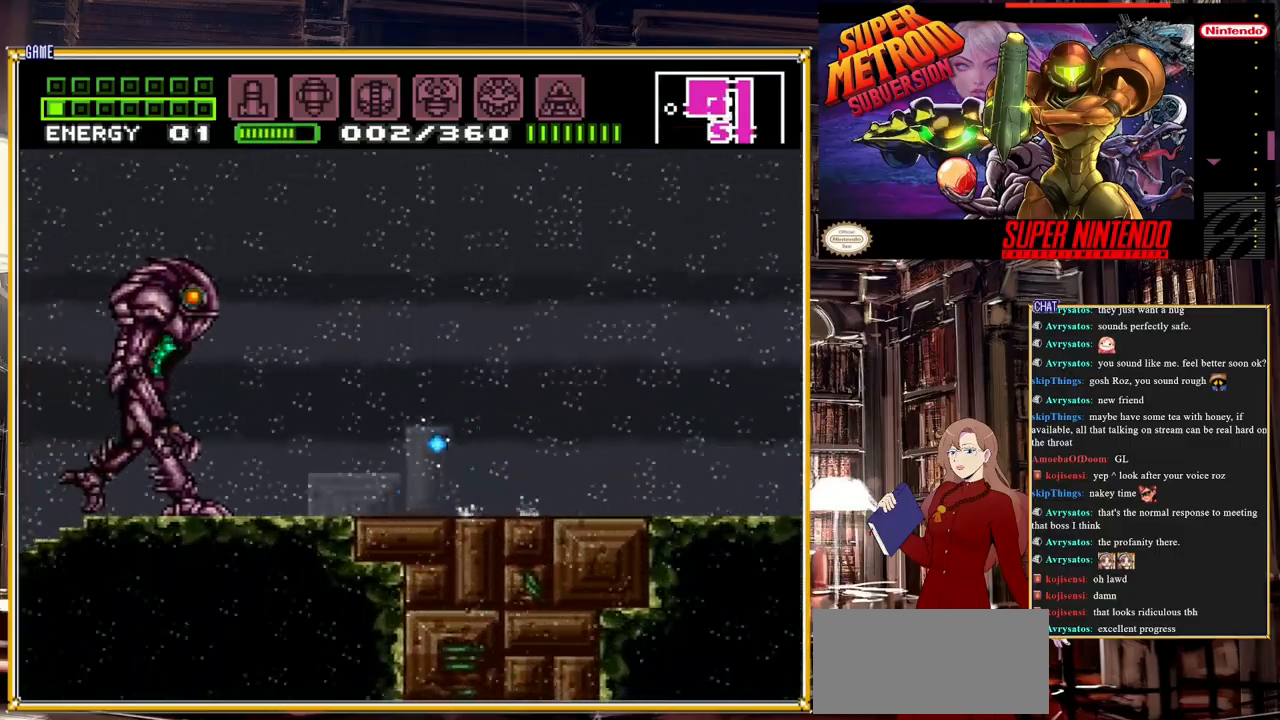
{"buttons": ["Y", "DPAD_LEFT"], "events": [[283, "R1", "down"], [300, "DPAD_LEFT", "down"], [400, "R1", "up"]]}
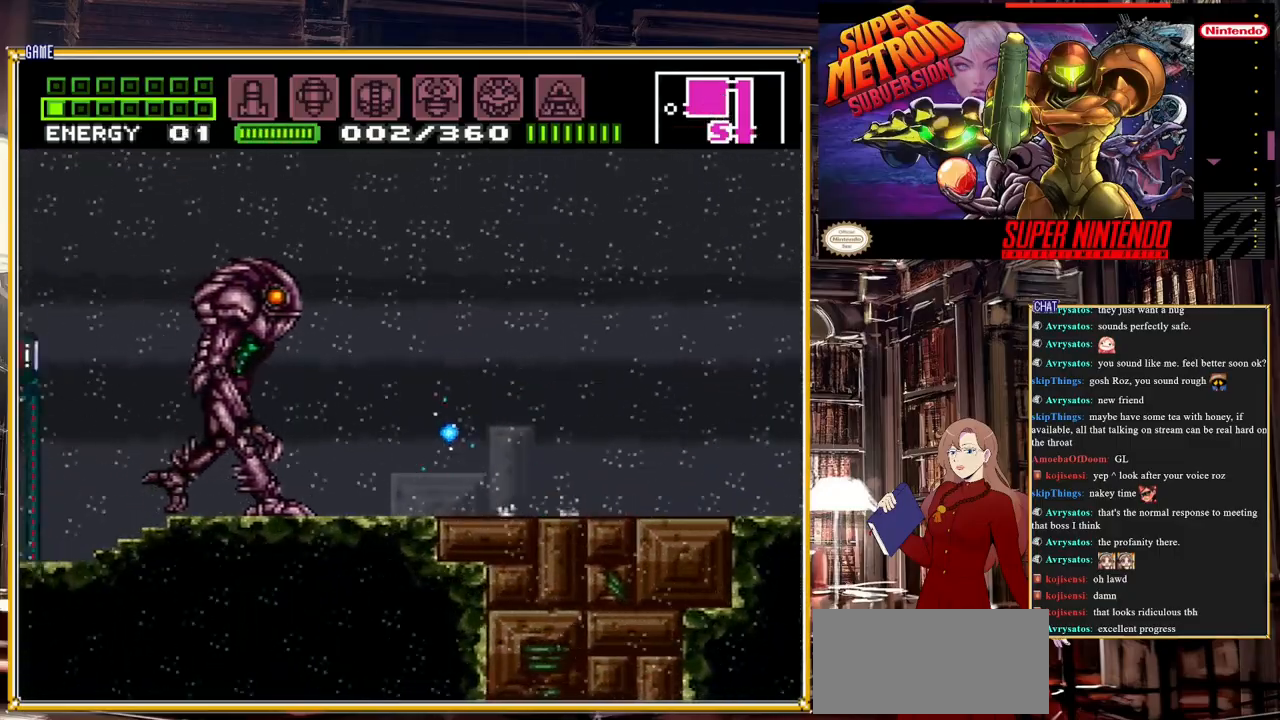
{"buttons": ["Y"], "events": [[83, "DPAD_LEFT", "up"], [233, "Y", "up"], [383, "Y", "down"]]}
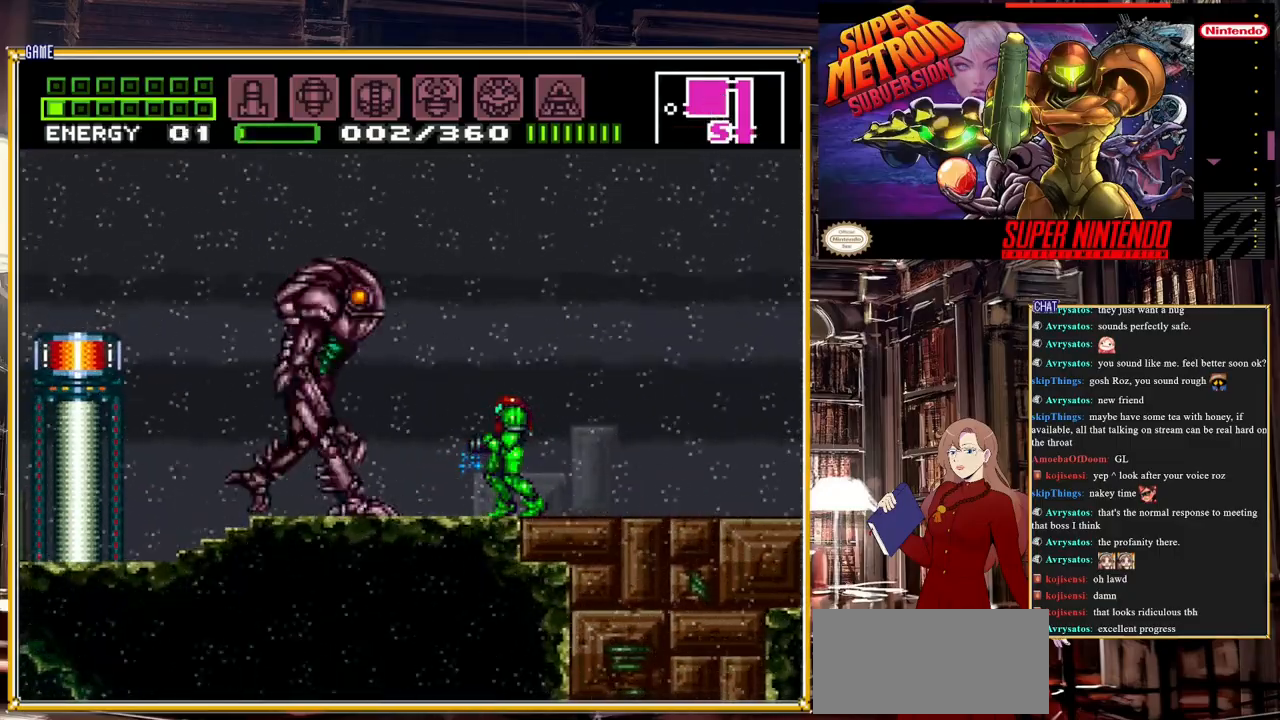
{"buttons": ["Y", "DPAD_RIGHT"], "events": [[133, "DPAD_RIGHT", "down"]]}
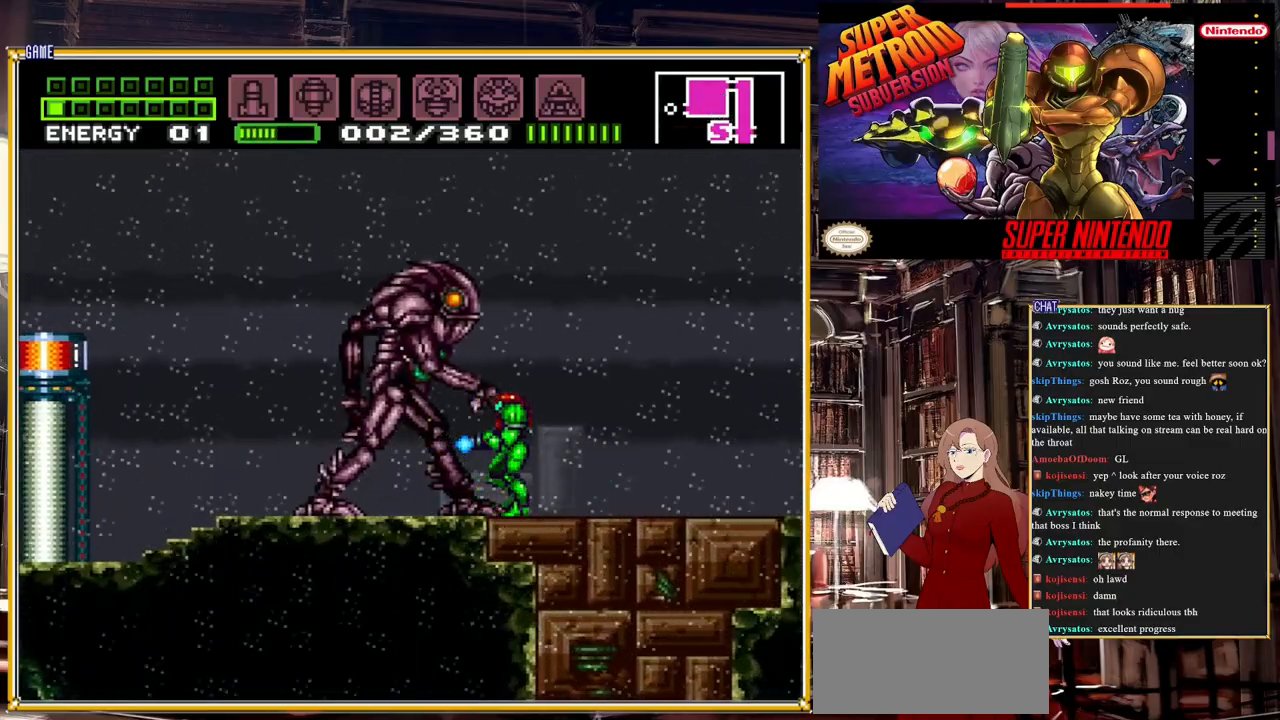
{"buttons": ["A", "Y", "DPAD_RIGHT"], "events": [[483, "A", "down"]]}
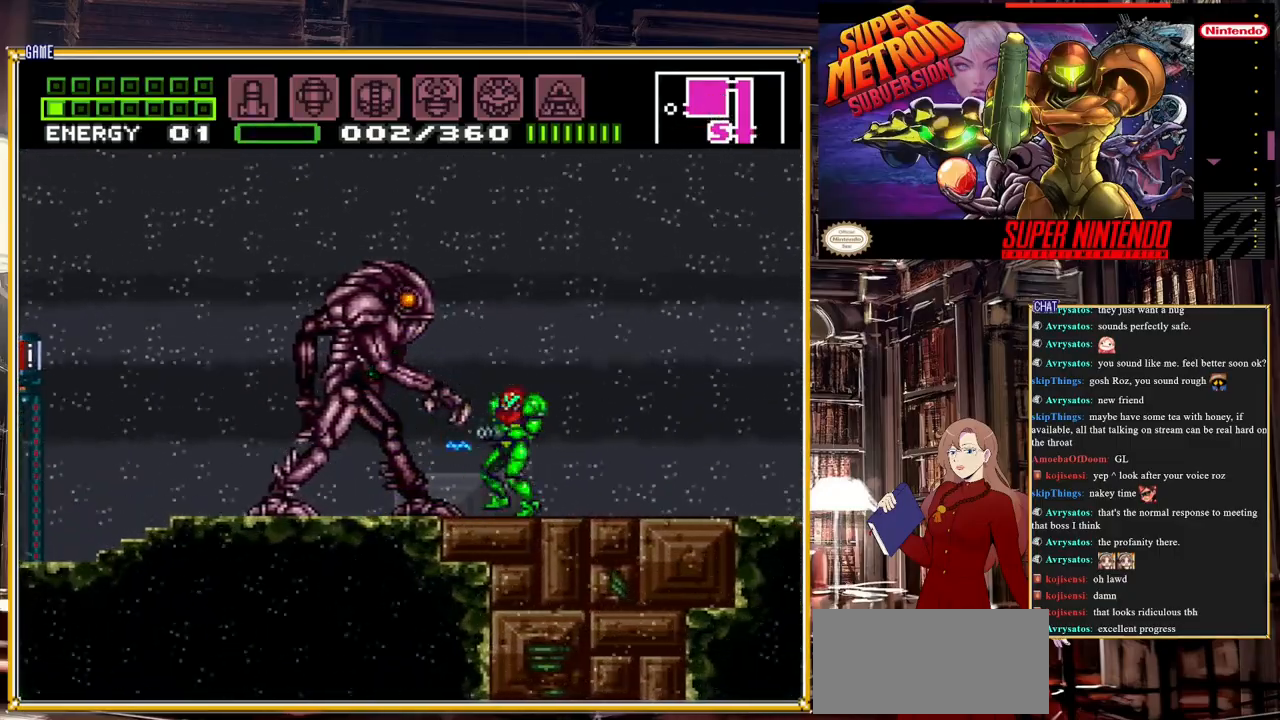
{"buttons": ["Y", "DPAD_LEFT"], "events": [[217, "A", "up"], [417, "DPAD_RIGHT", "up"], [467, "DPAD_LEFT", "down"]]}
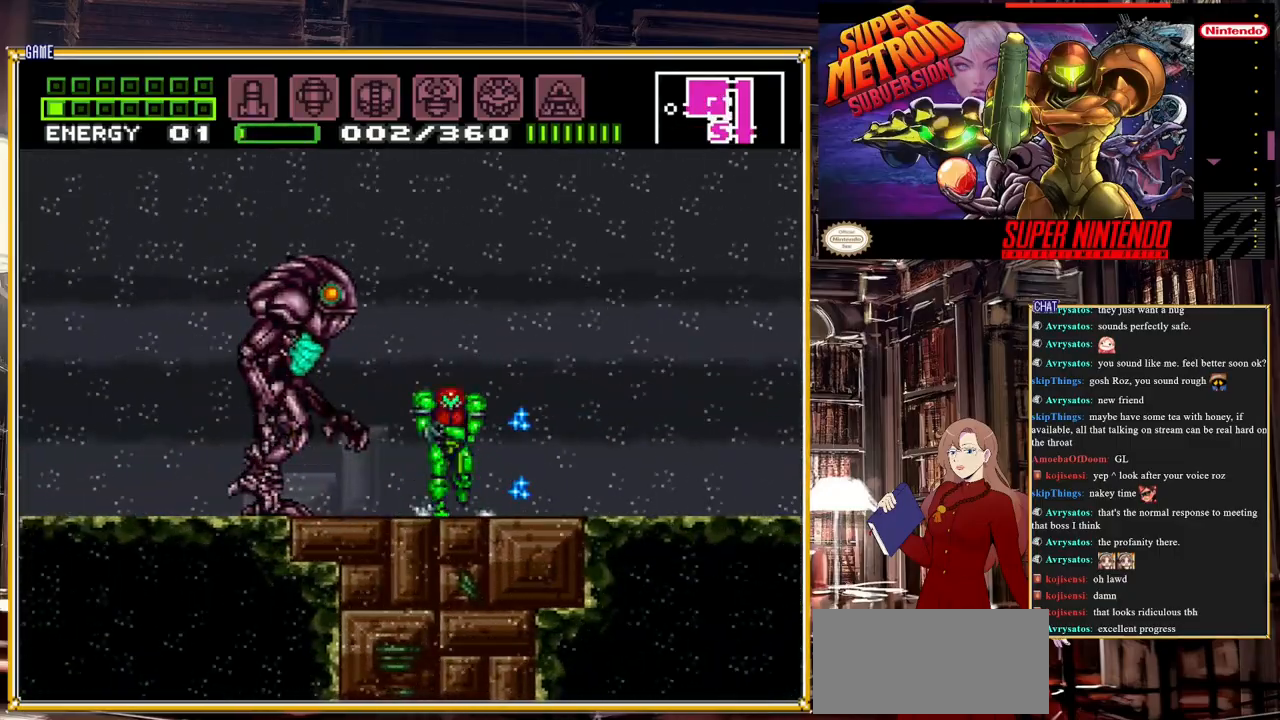
{"buttons": ["Y", "DPAD_RIGHT"], "events": [[133, "DPAD_LEFT", "up"], [333, "DPAD_RIGHT", "down"]]}
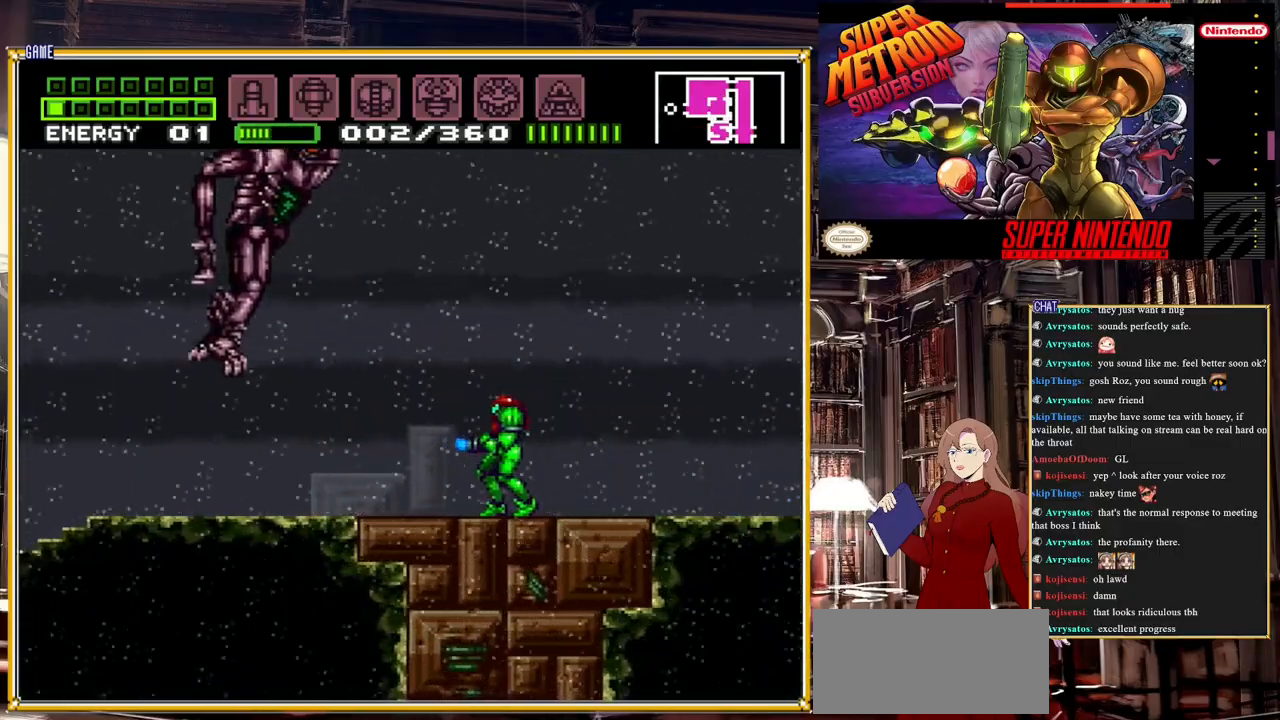
{"buttons": ["Y", "DPAD_LEFT"], "events": [[200, "DPAD_RIGHT", "up"], [283, "DPAD_LEFT", "down"]]}
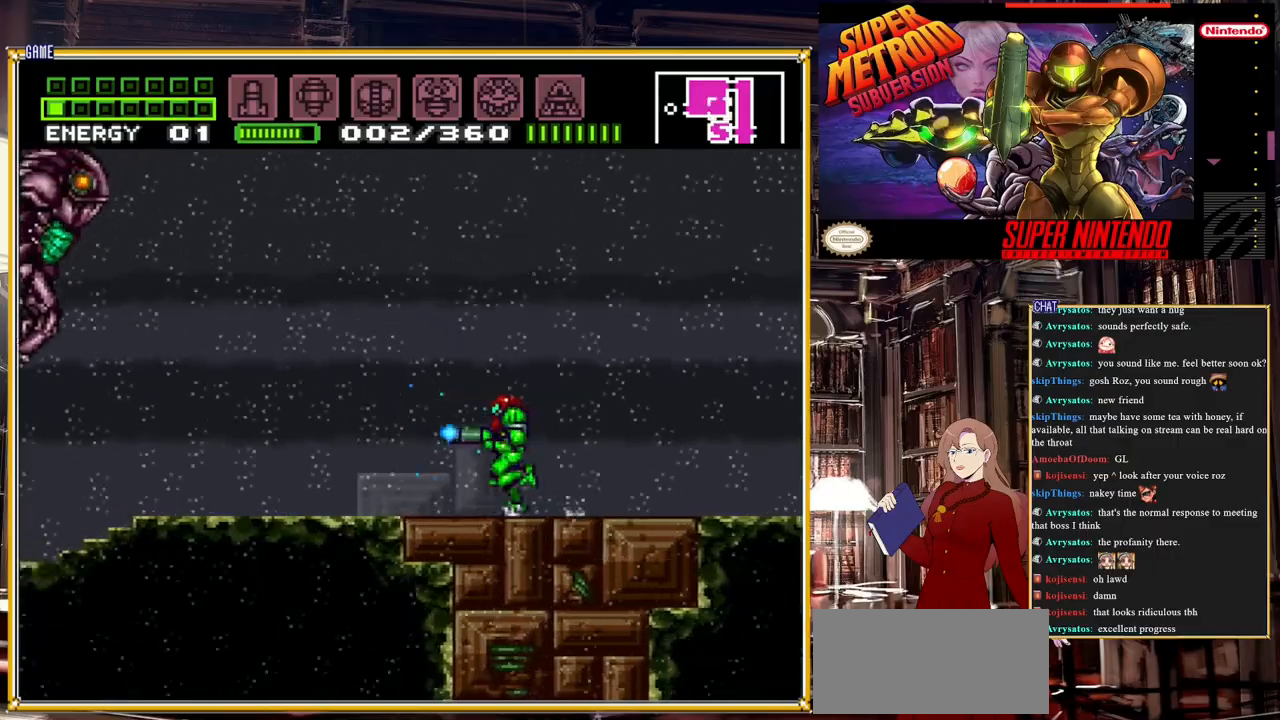
{"buttons": ["Y"], "events": [[483, "DPAD_LEFT", "up"]]}
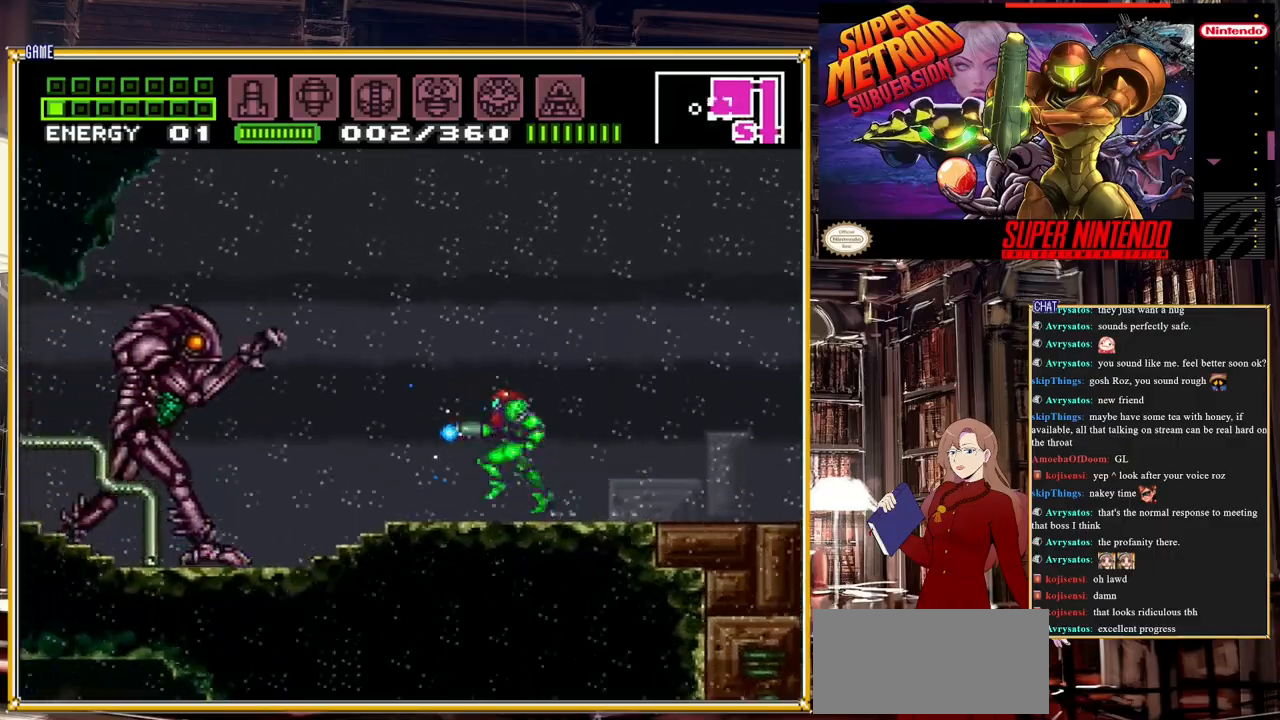
{"buttons": ["A", "DPAD_LEFT"], "events": [[50, "Y", "up"], [133, "DPAD_LEFT", "down"], [283, "A", "down"]]}
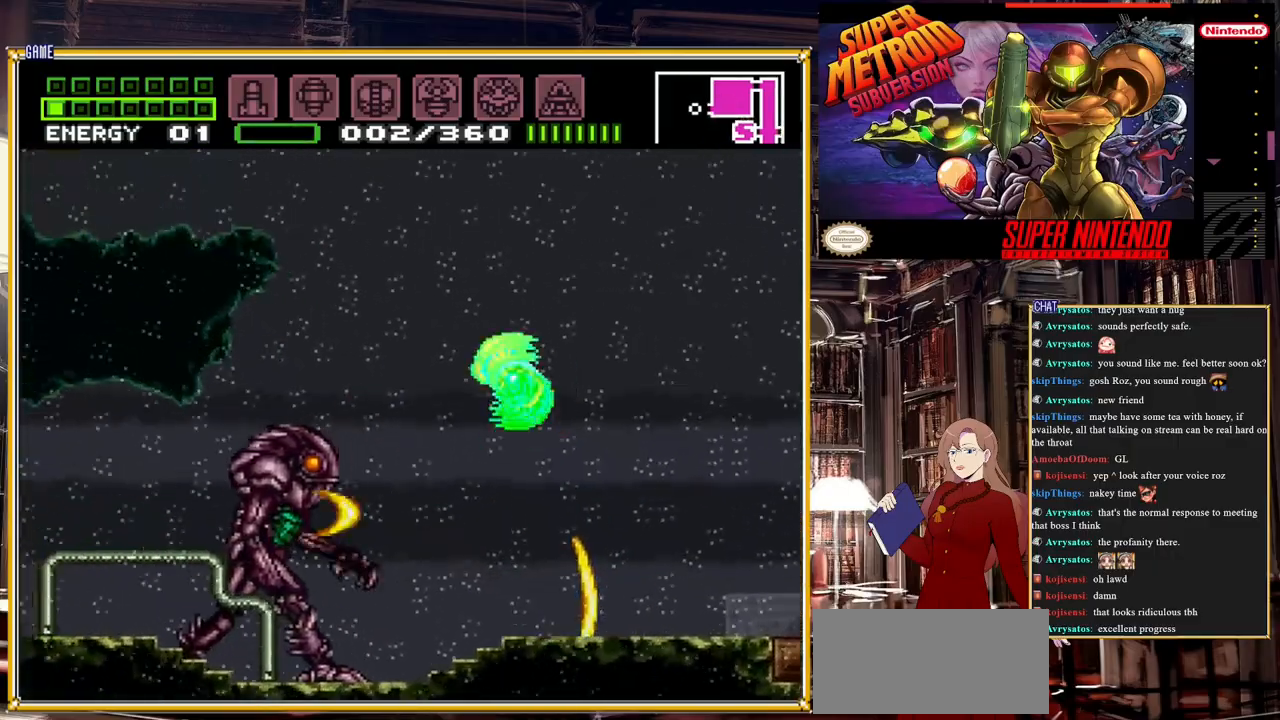
{"buttons": ["DPAD_LEFT"], "events": [[350, "A", "up"]]}
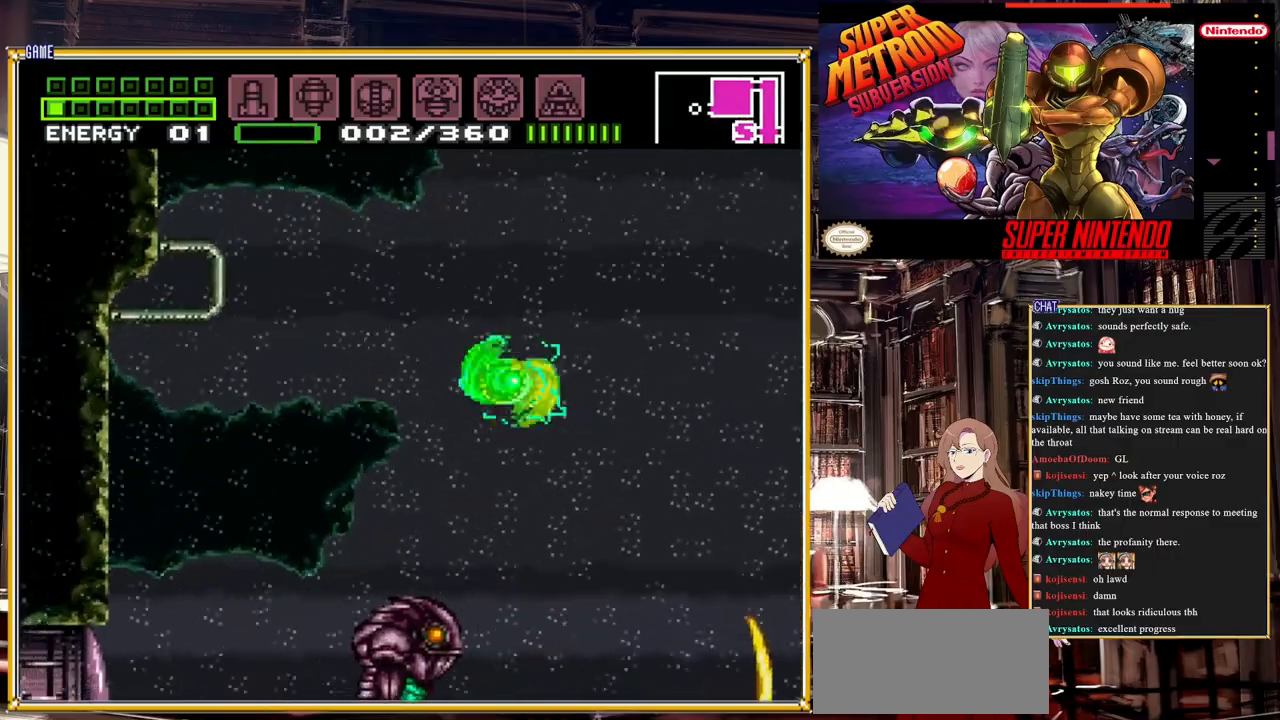
{"buttons": ["Y", "DPAD_LEFT"], "events": [[117, "A", "down"], [250, "A", "up"], [467, "Y", "down"]]}
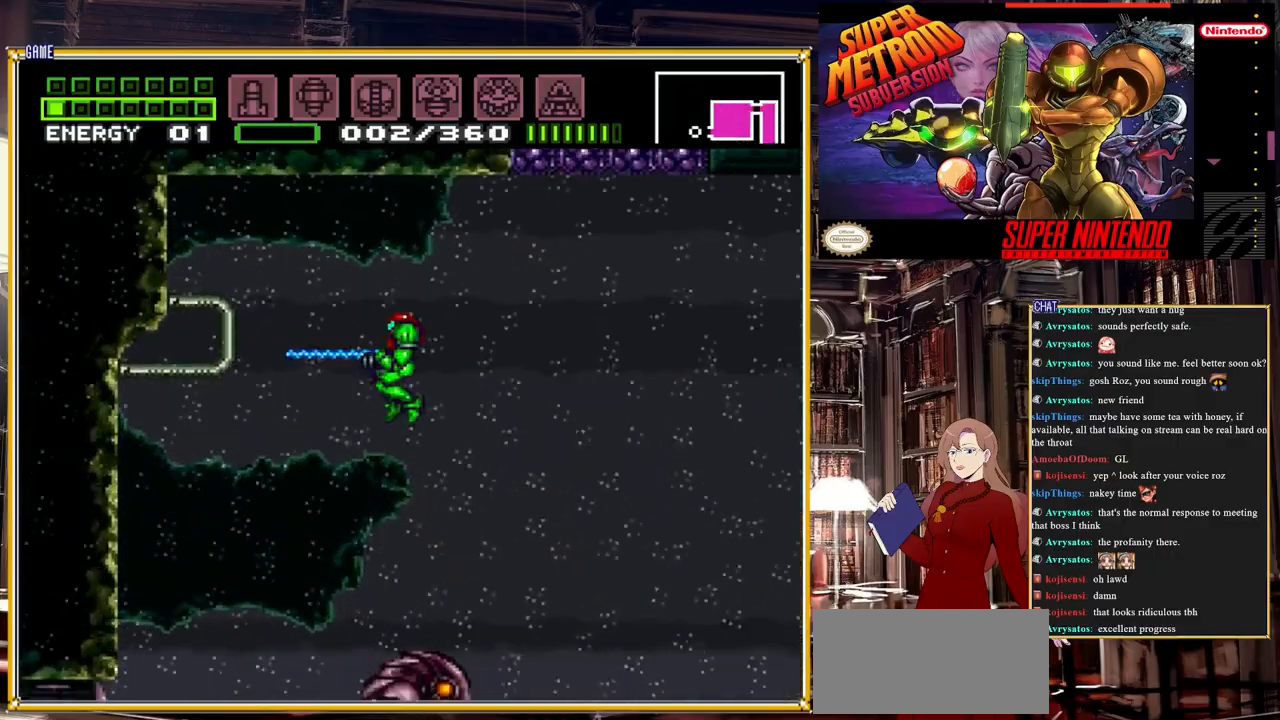
{"buttons": ["Y", "DPAD_LEFT"], "events": []}
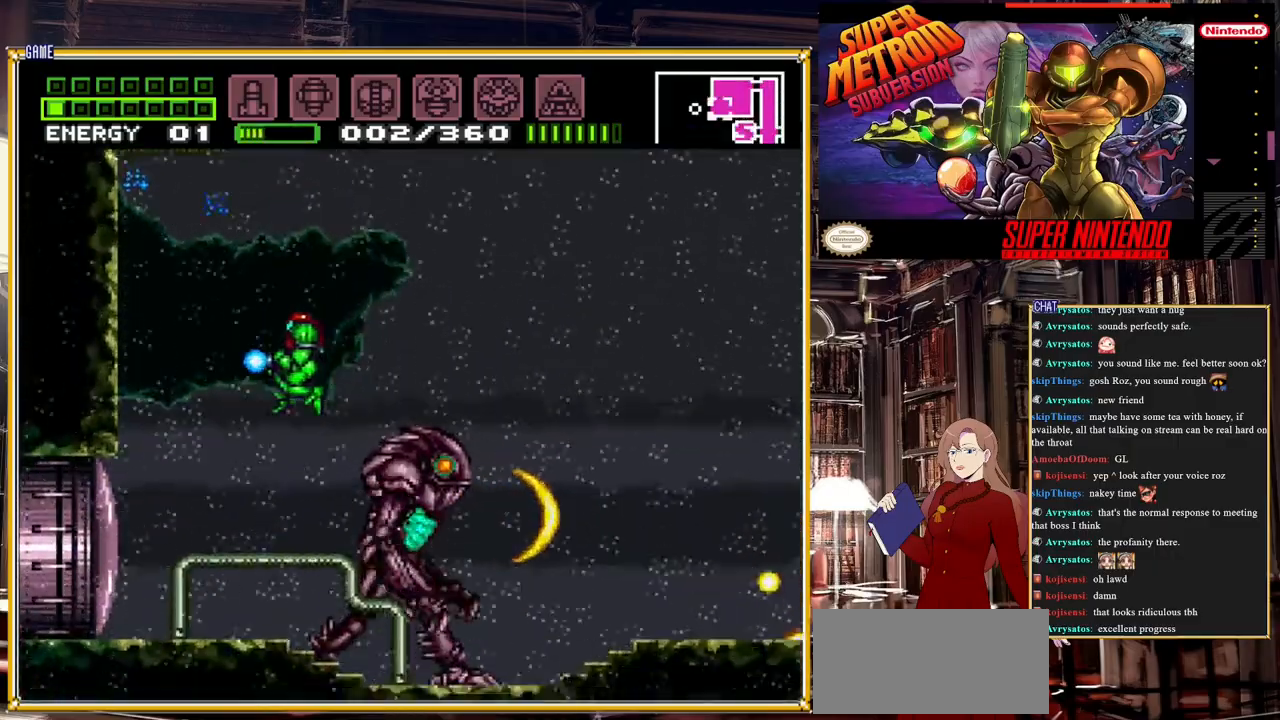
{"buttons": ["Y"], "events": [[483, "DPAD_LEFT", "up"]]}
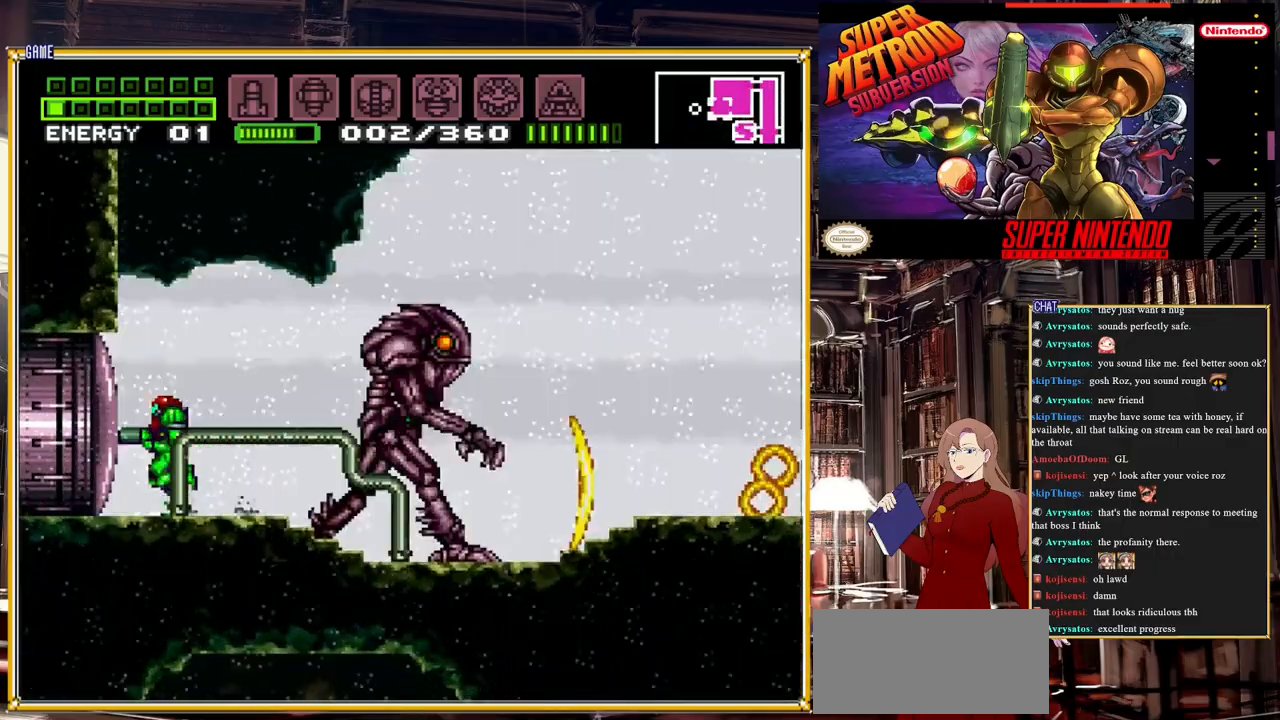
{"buttons": ["Y"], "events": [[117, "DPAD_RIGHT", "down"], [233, "DPAD_RIGHT", "up"]]}
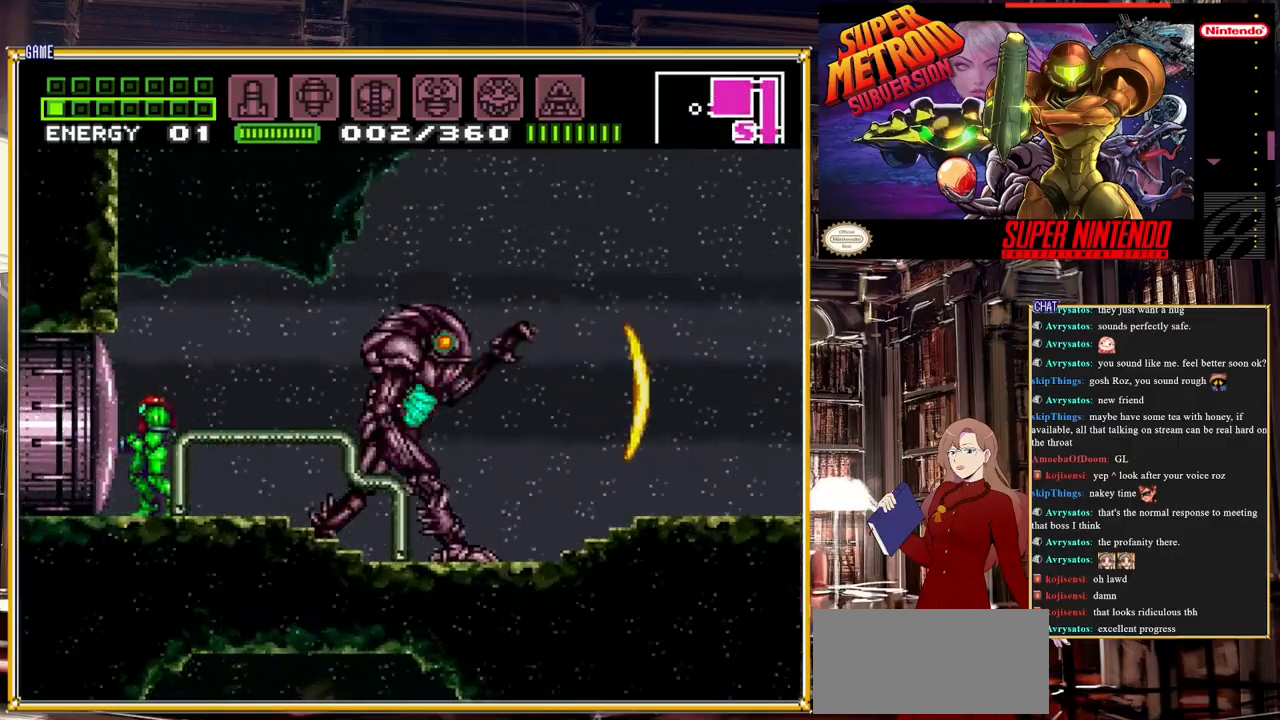
{"buttons": ["A", "Y", "DPAD_RIGHT"], "events": [[50, "DPAD_RIGHT", "down"], [167, "DPAD_RIGHT", "up"], [300, "DPAD_RIGHT", "down"], [383, "A", "down"]]}
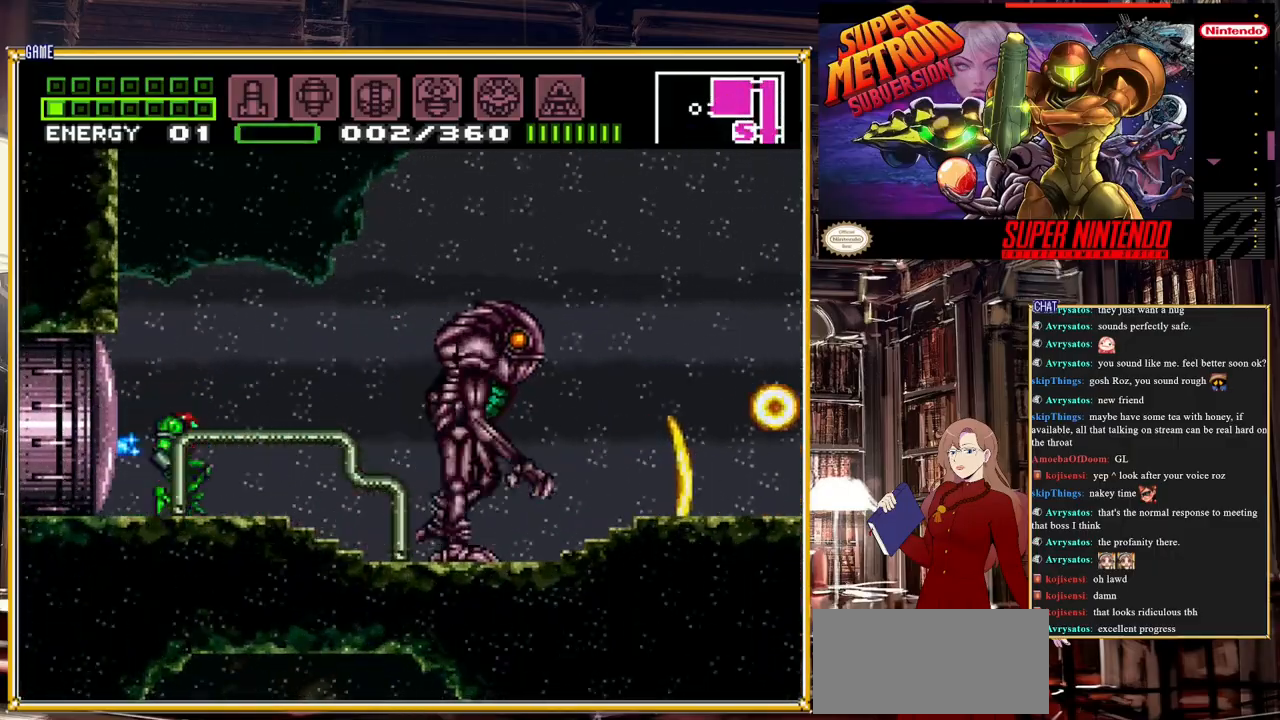
{"buttons": ["Y"], "events": [[50, "DPAD_RIGHT", "up"], [83, "A", "up"], [267, "Y", "up"], [417, "Y", "down"]]}
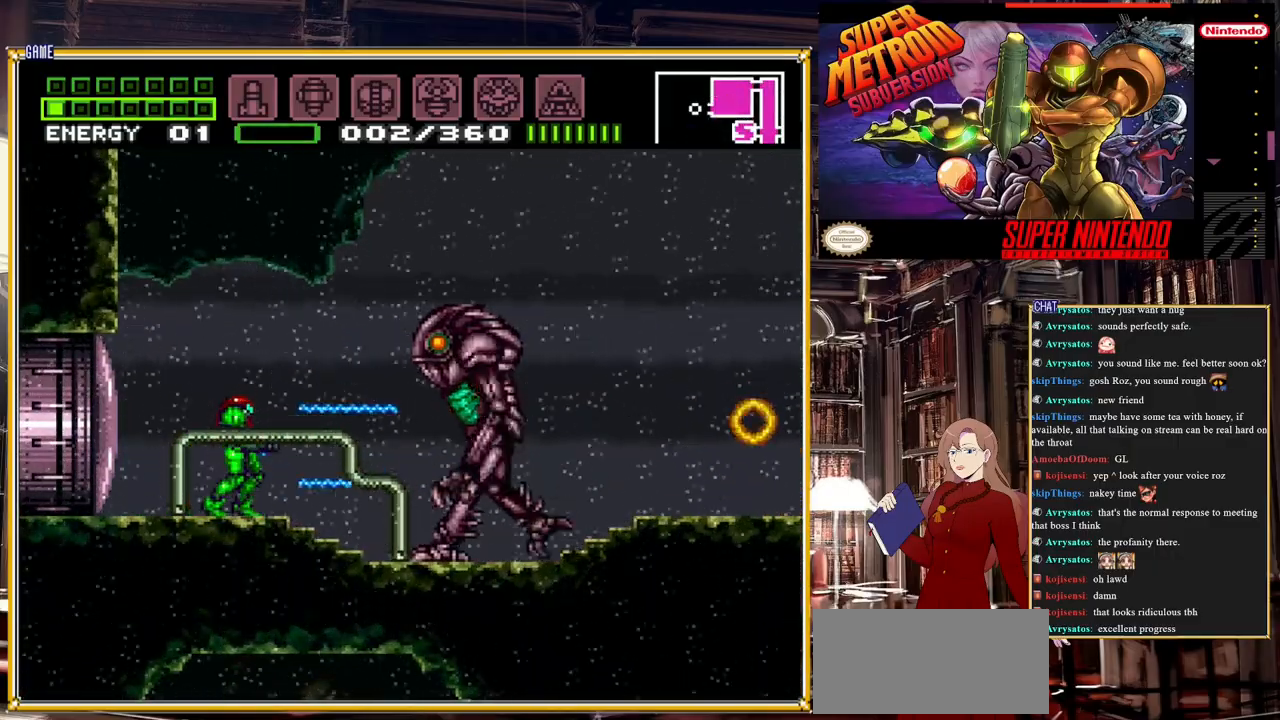
{"buttons": ["A", "Y"], "events": [[217, "DPAD_LEFT", "down"], [233, "A", "down"], [467, "DPAD_LEFT", "up"]]}
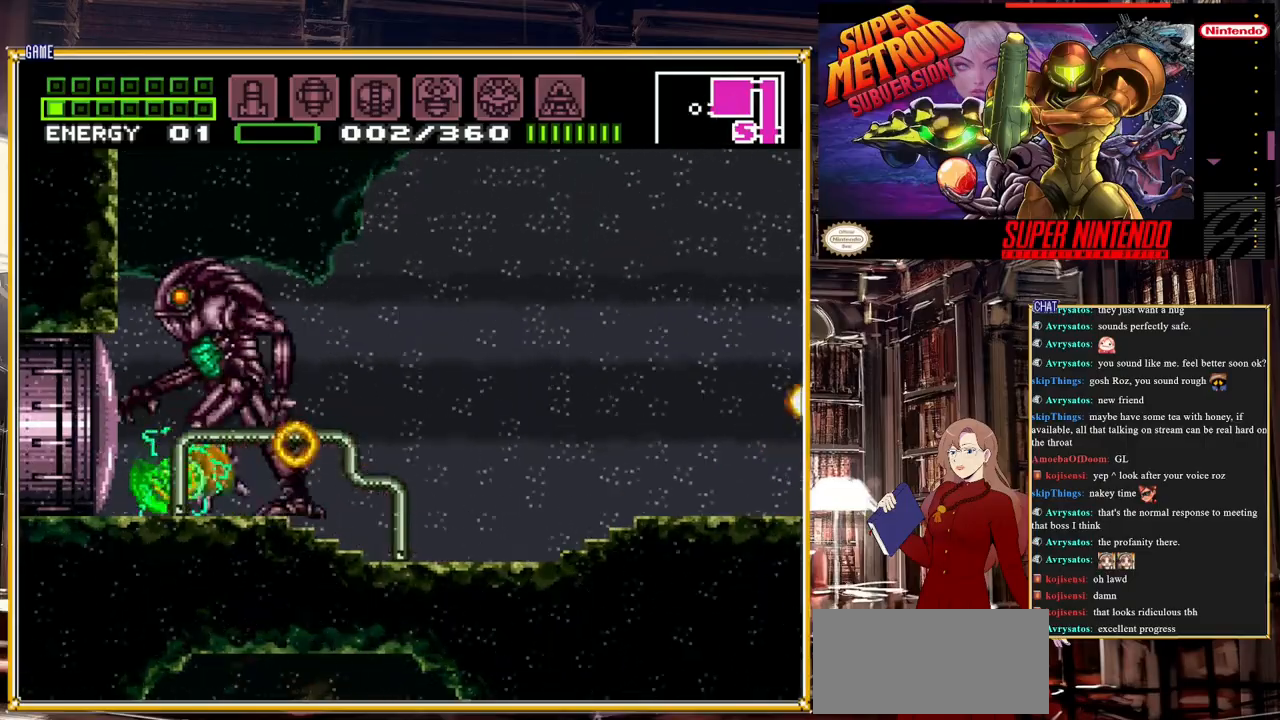
{"buttons": ["A", "Y", "DPAD_RIGHT"], "events": [[100, "DPAD_RIGHT", "down"], [133, "A", "up"], [200, "A", "down"]]}
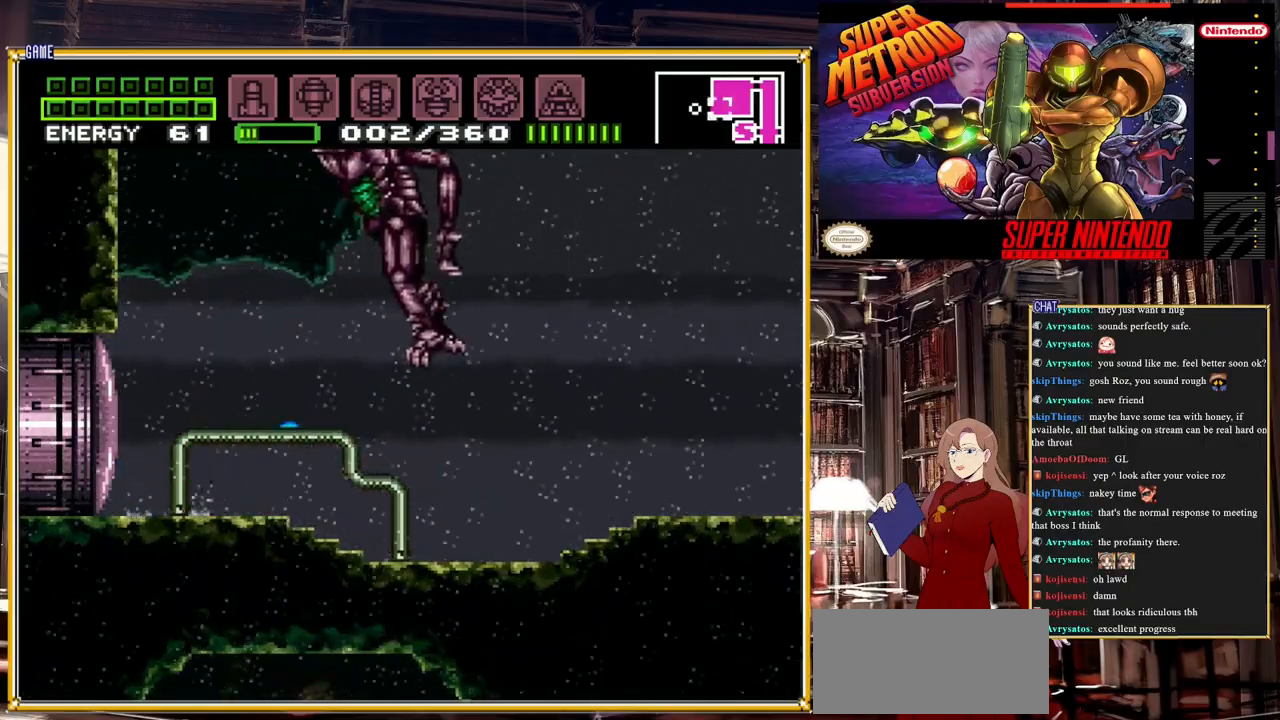
{"buttons": ["Y"], "events": [[83, "A", "up"], [217, "DPAD_RIGHT", "up"]]}
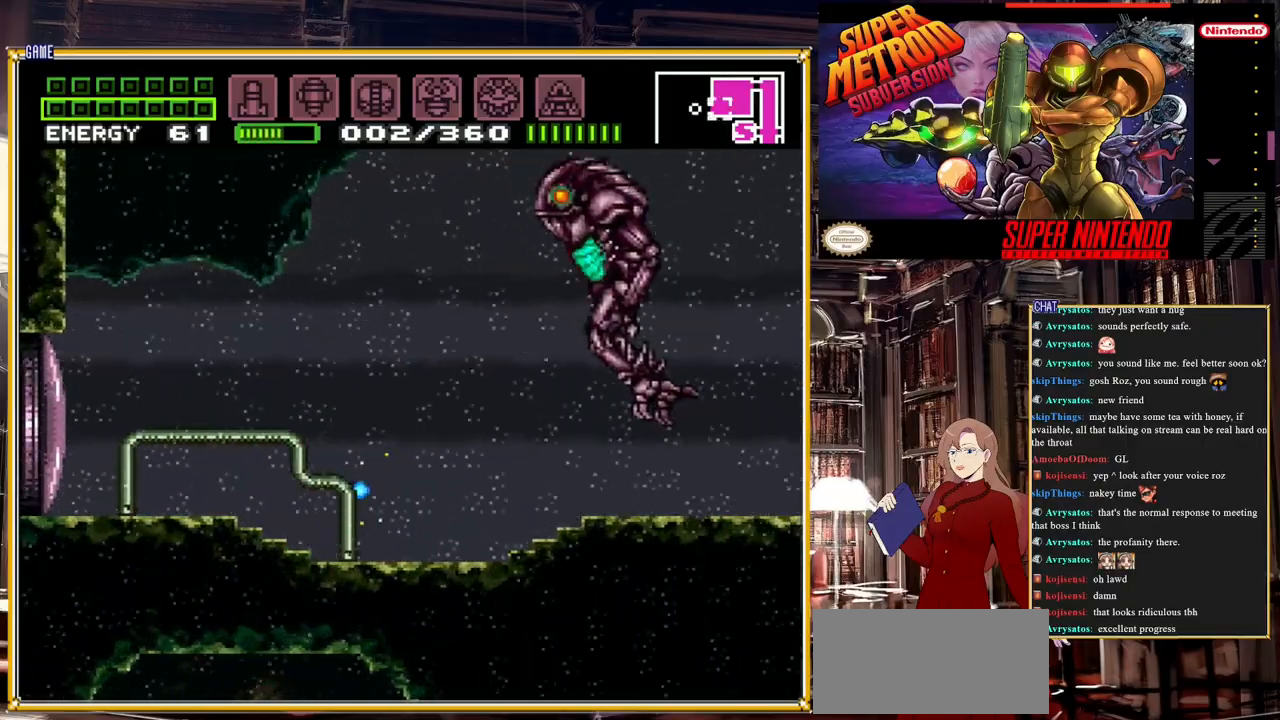
{"buttons": ["Y"], "events": [[150, "DPAD_RIGHT", "down"], [250, "DPAD_RIGHT", "up"]]}
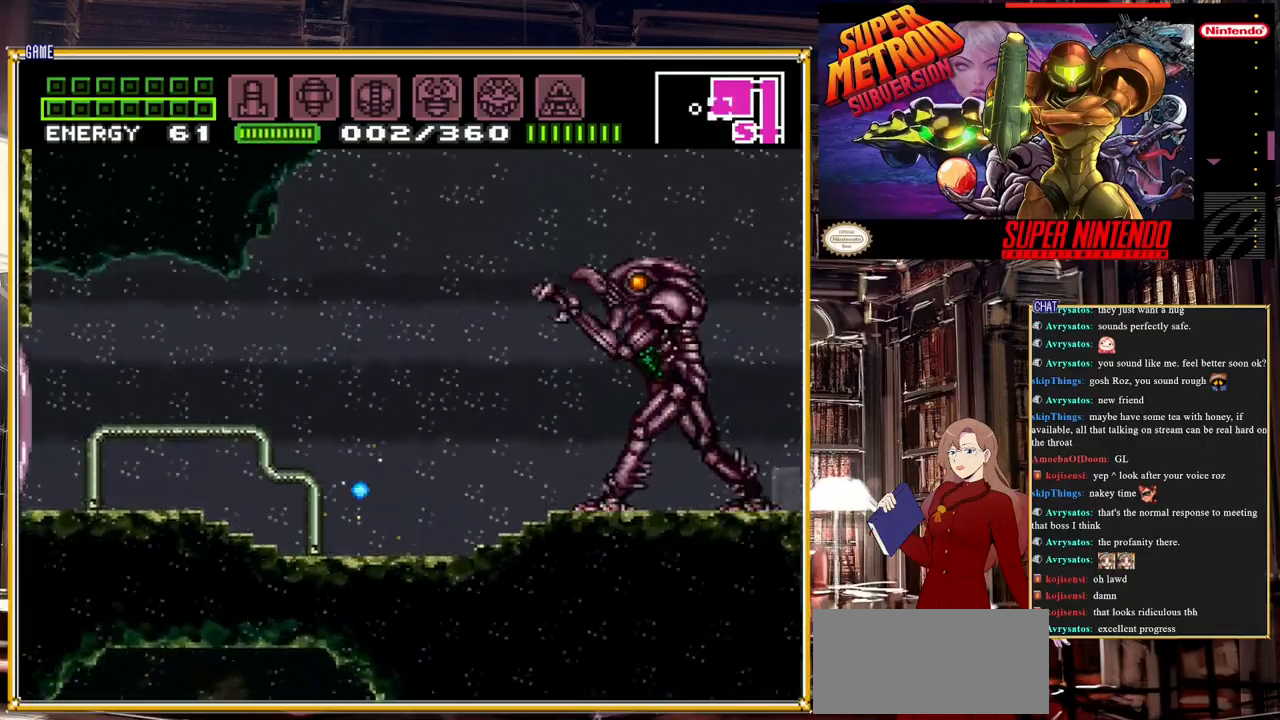
{"buttons": ["Y"], "events": [[183, "DPAD_RIGHT", "down"], [433, "DPAD_RIGHT", "up"]]}
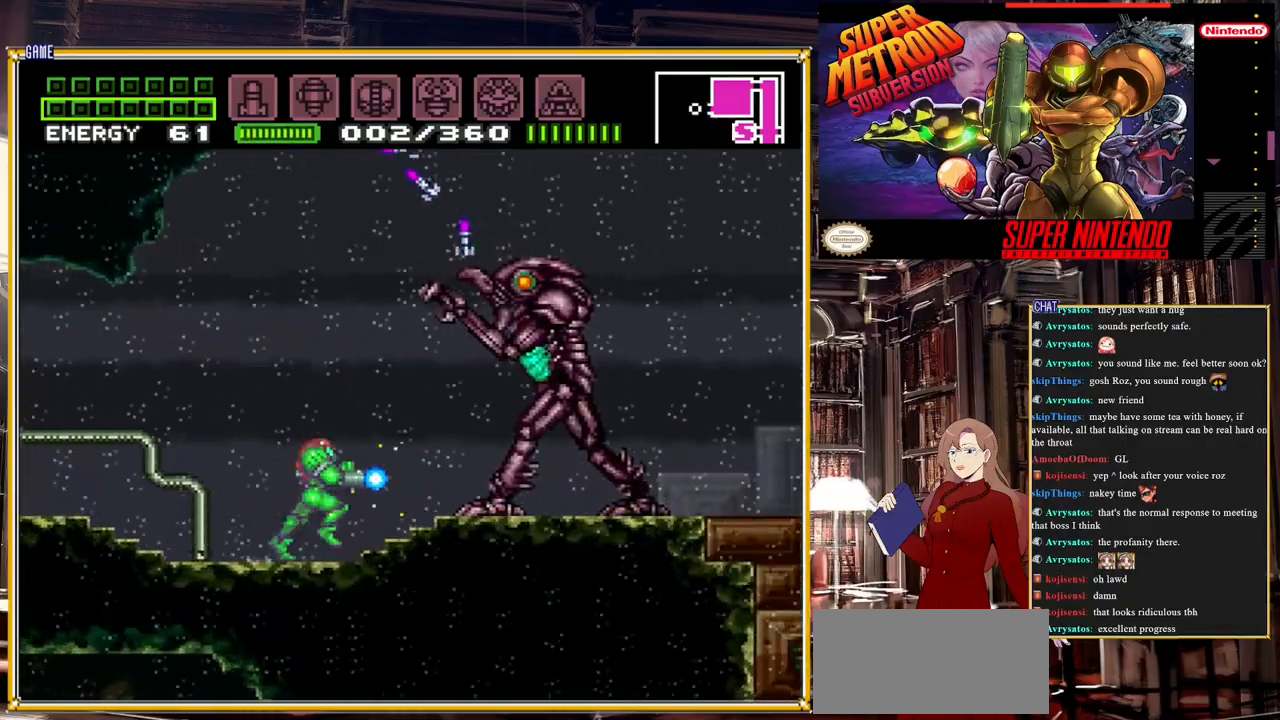
{"buttons": ["DPAD_LEFT"], "events": [[67, "DPAD_RIGHT", "down"], [183, "DPAD_RIGHT", "up"], [183, "Y", "up"], [333, "Y", "down"], [467, "DPAD_LEFT", "down"], [467, "Y", "up"]]}
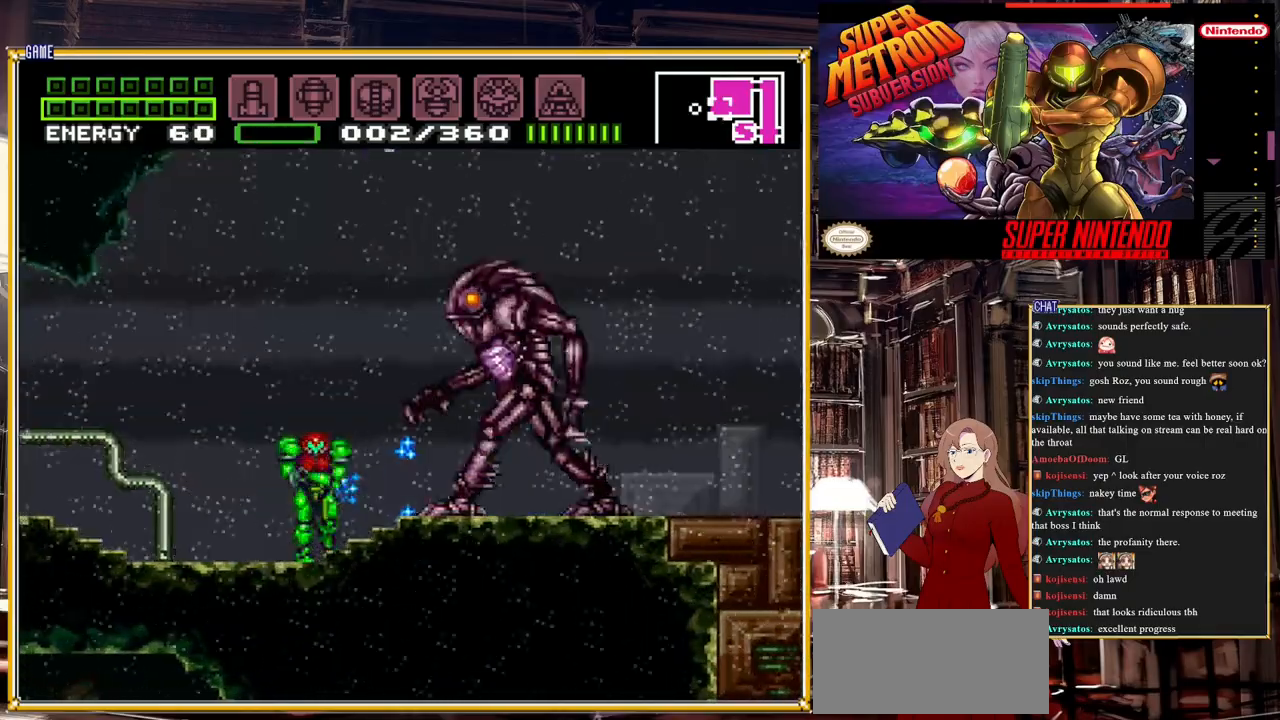
{"buttons": ["A"], "events": [[250, "A", "down"], [483, "DPAD_LEFT", "up"]]}
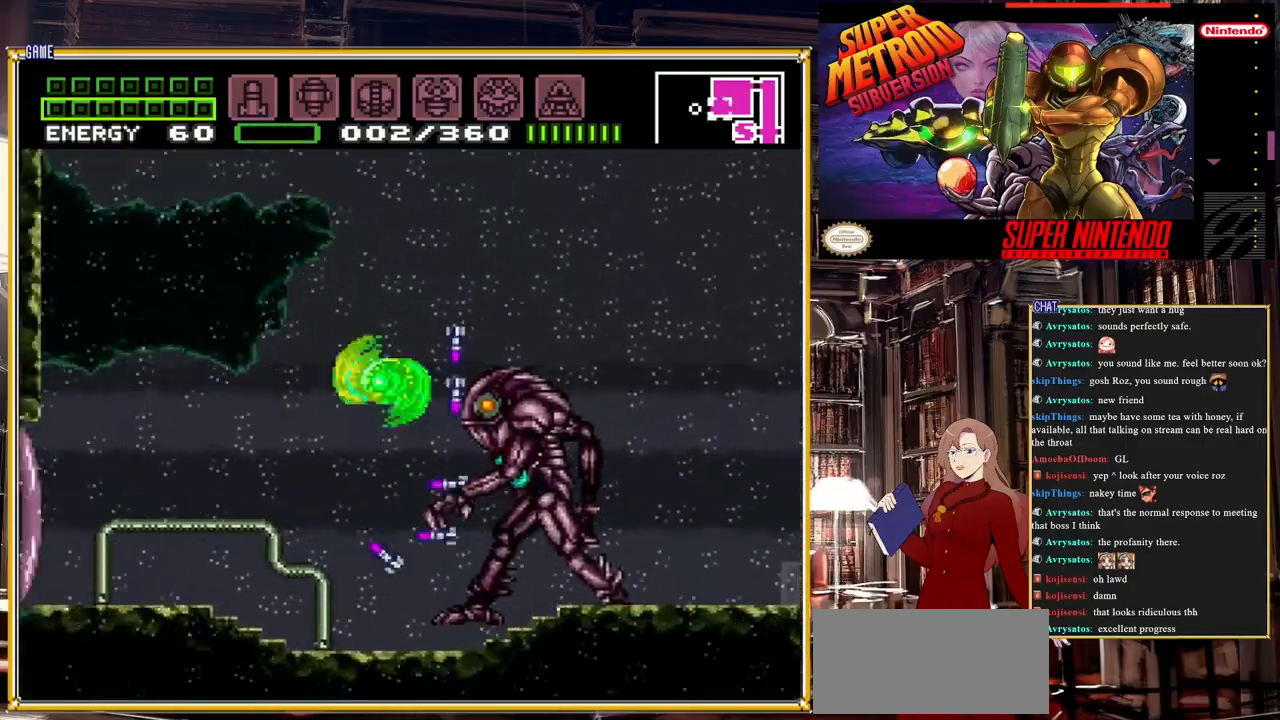
{"buttons": ["A", "DPAD_RIGHT"], "events": [[150, "A", "up"], [150, "DPAD_RIGHT", "down"], [383, "A", "down"]]}
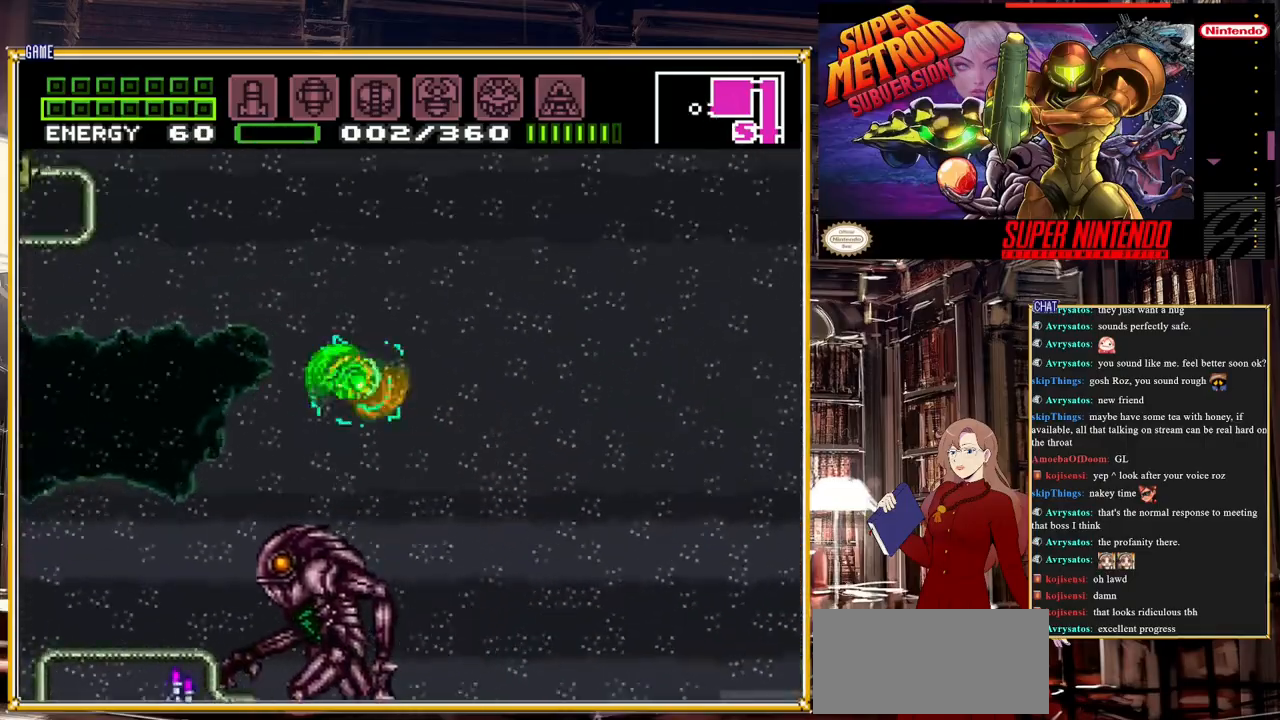
{"buttons": ["DPAD_RIGHT"], "events": [[67, "A", "up"]]}
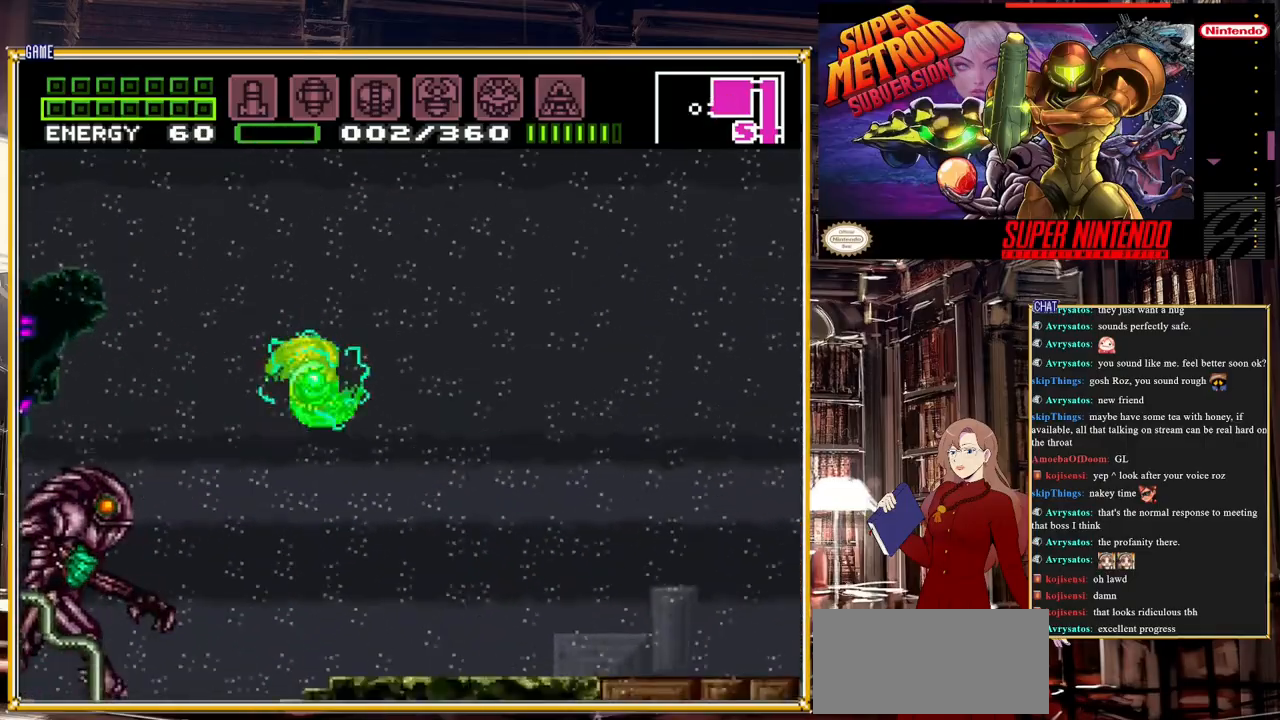
{"buttons": ["Y"], "events": [[17, "DPAD_RIGHT", "up"], [83, "DPAD_LEFT", "down"], [233, "Y", "down"], [317, "DPAD_LEFT", "up"]]}
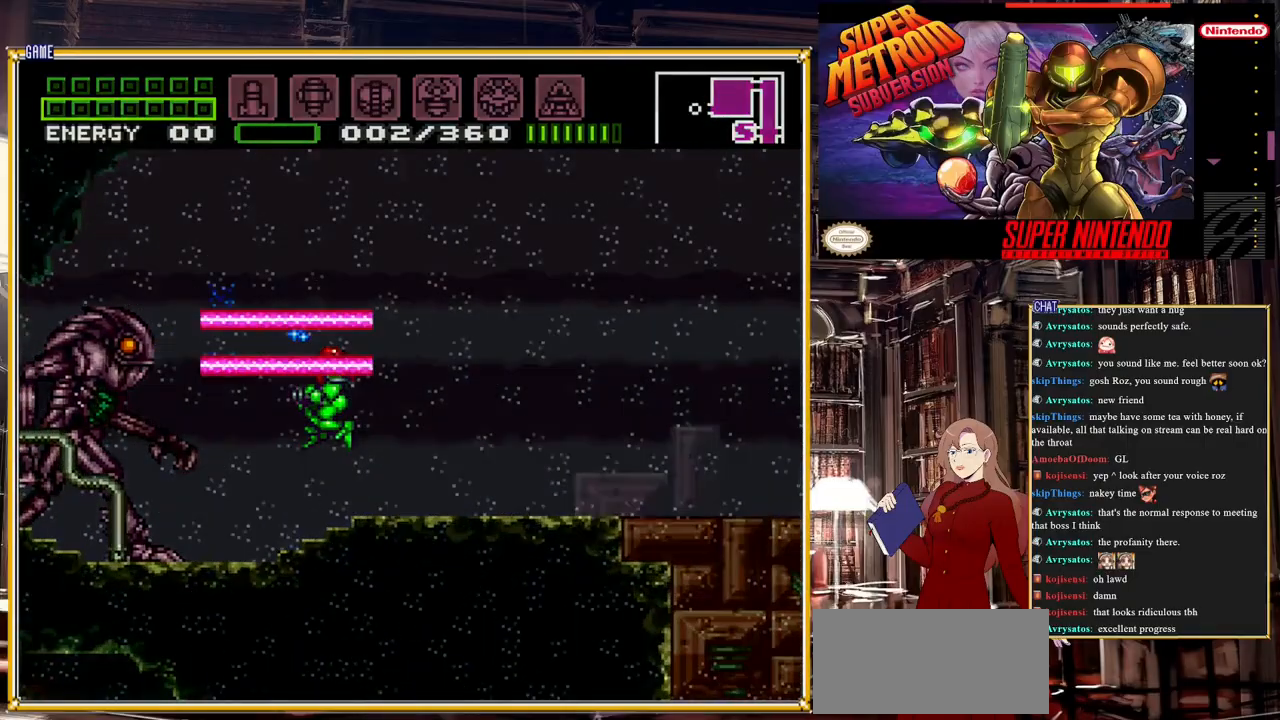
{"buttons": [], "events": [[417, "Y", "up"]]}